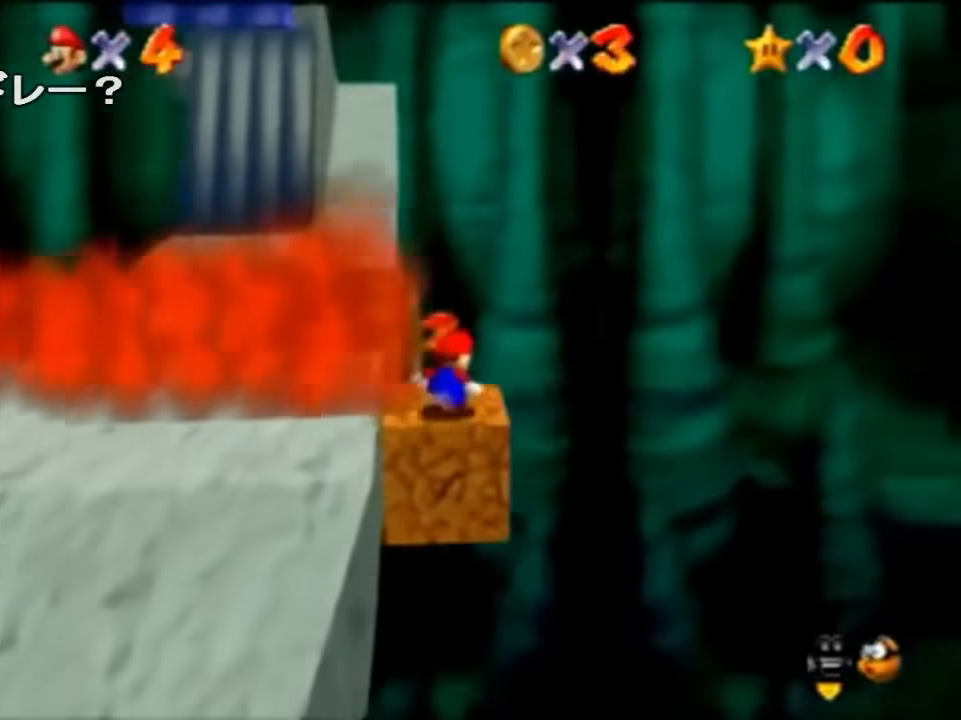
Gameplay with a controller (Nintendo layout); each line is a JSON object with the inputs held at the frame after it. "events" lists button and stick changes between this image and that frame as [ms after this image, input, new state], when the widget could be followed in between. Not read: L1 L3 R1 R3.
{"buttons": ["A", "B", "Z"], "left_stick": "up-left", "events": [[133, "left_stick", "up-left"], [400, "A", "down"], [467, "B", "down"]]}
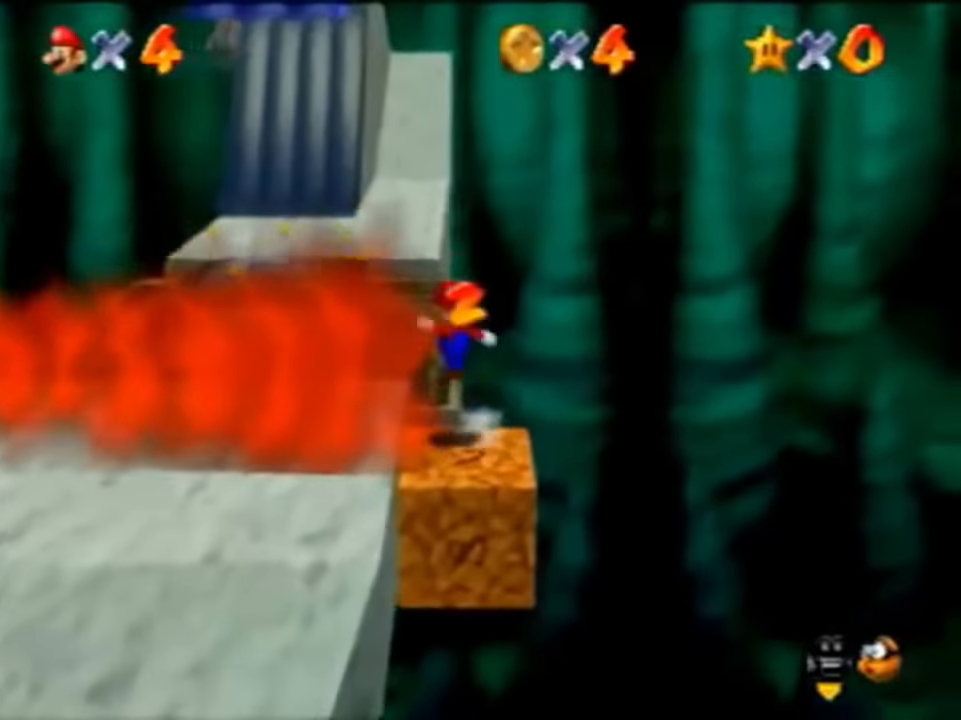
{"buttons": ["Z"], "left_stick": "up", "events": [[33, "A", "up"], [33, "B", "up"], [400, "left_stick", "up"]]}
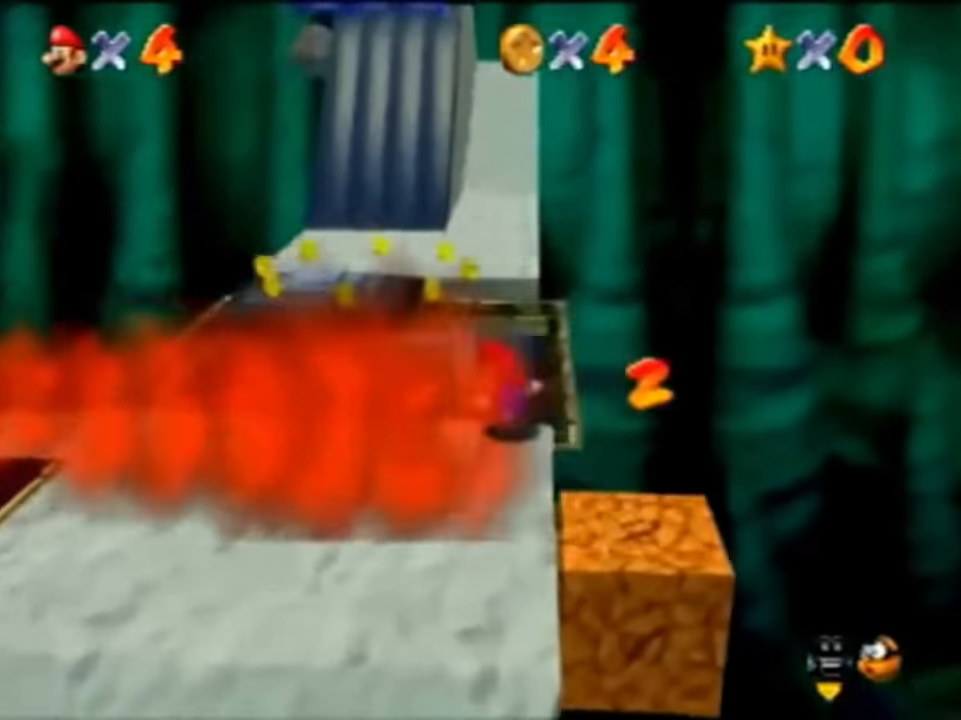
{"buttons": ["Z"], "left_stick": "up", "events": [[133, "Z", "up"], [267, "Z", "down"], [300, "A", "down"], [433, "A", "up"]]}
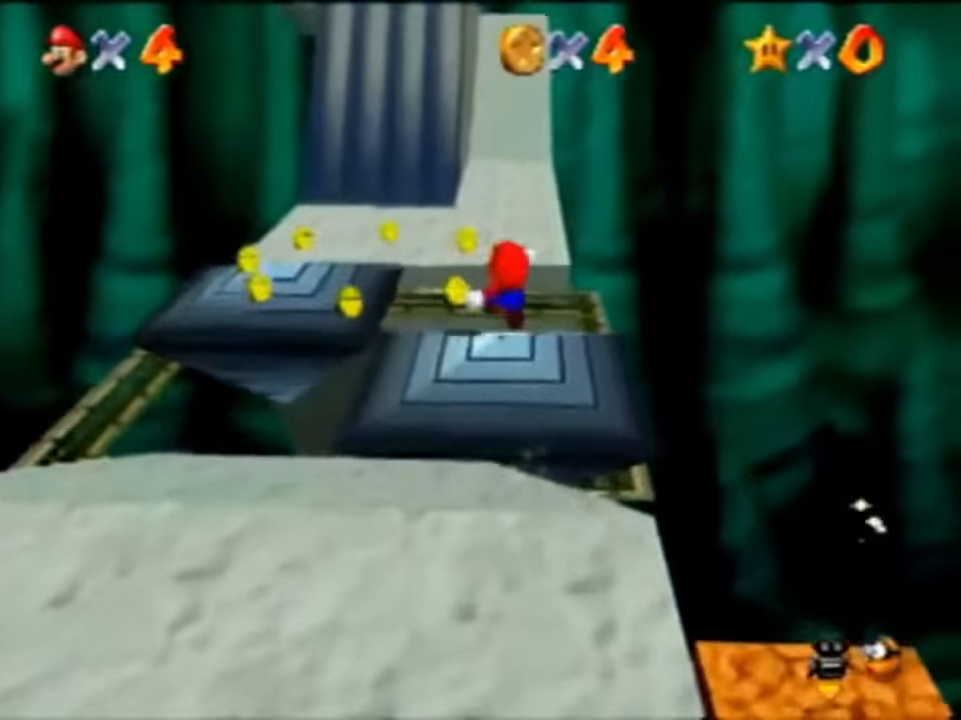
{"buttons": ["Z"], "left_stick": "up", "events": [[66, "C_RIGHT", "down"], [133, "C_RIGHT", "up"], [233, "C_RIGHT", "down"], [333, "C_RIGHT", "up"]]}
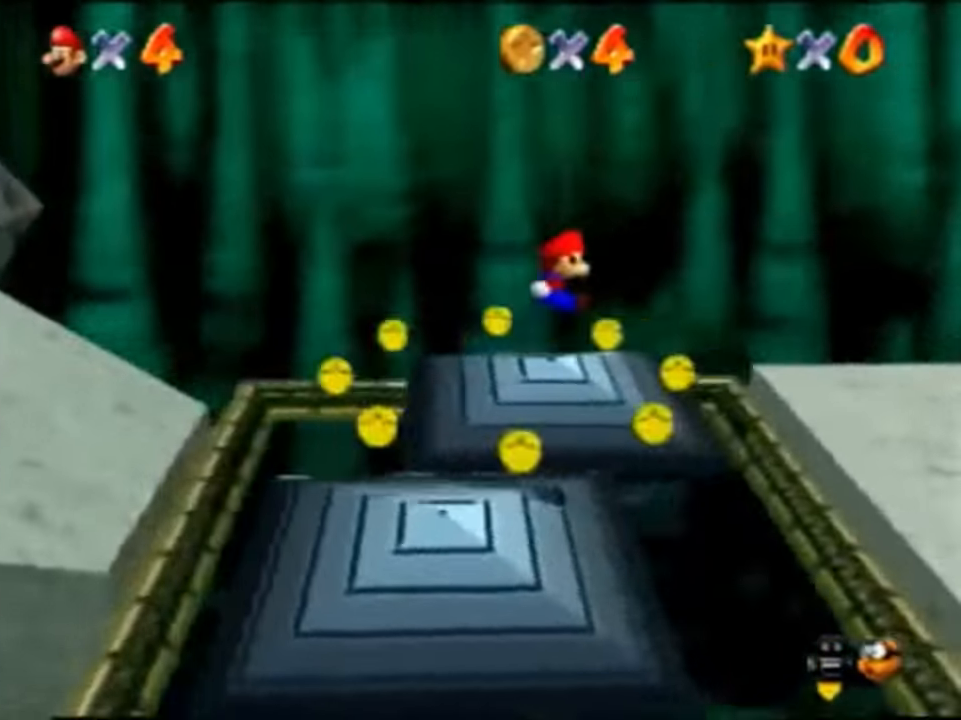
{"buttons": [], "left_stick": "right", "events": [[200, "Z", "up"], [233, "left_stick", "center"], [433, "left_stick", "right"]]}
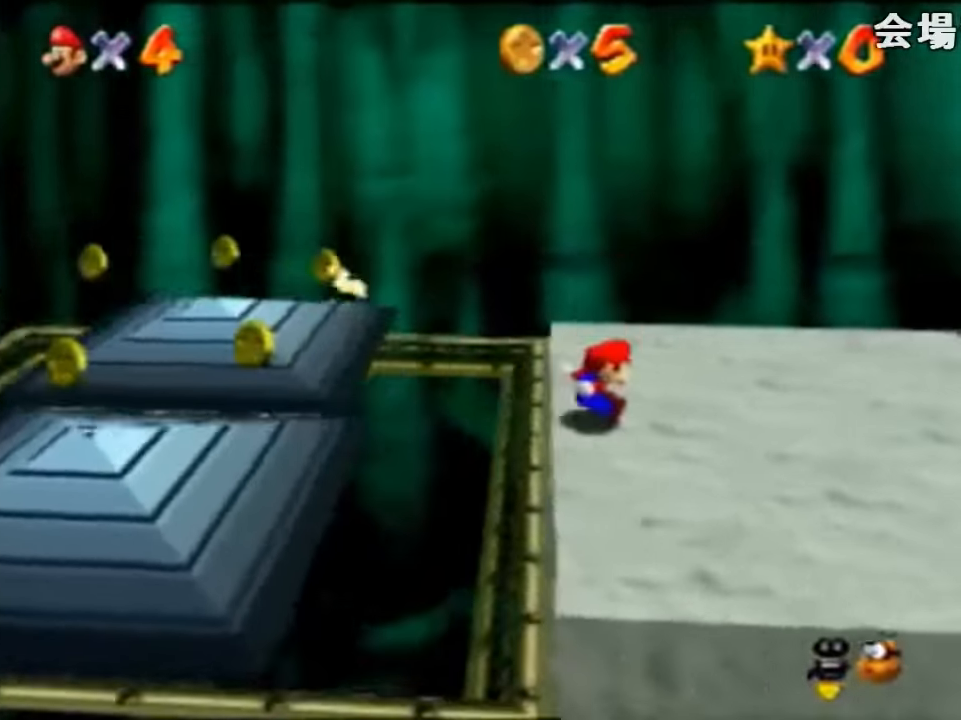
{"buttons": [], "left_stick": "up-right", "events": [[200, "A", "down"], [200, "left_stick", "center"], [233, "A", "up"], [366, "left_stick", "up-right"]]}
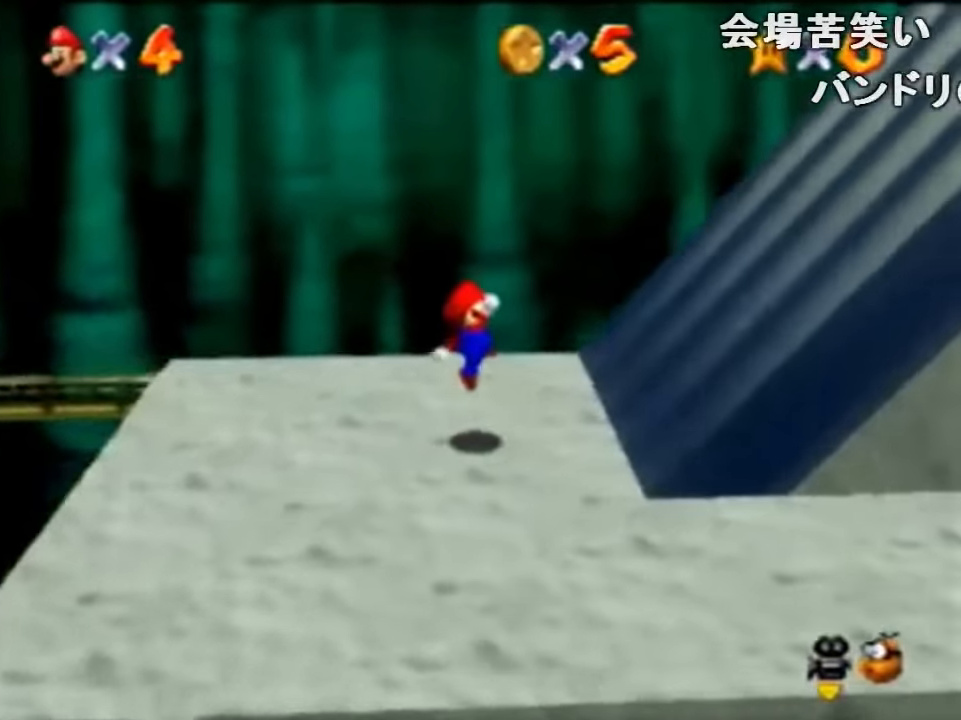
{"buttons": [], "left_stick": "right", "events": [[100, "left_stick", "right"], [200, "A", "down"], [500, "A", "up"]]}
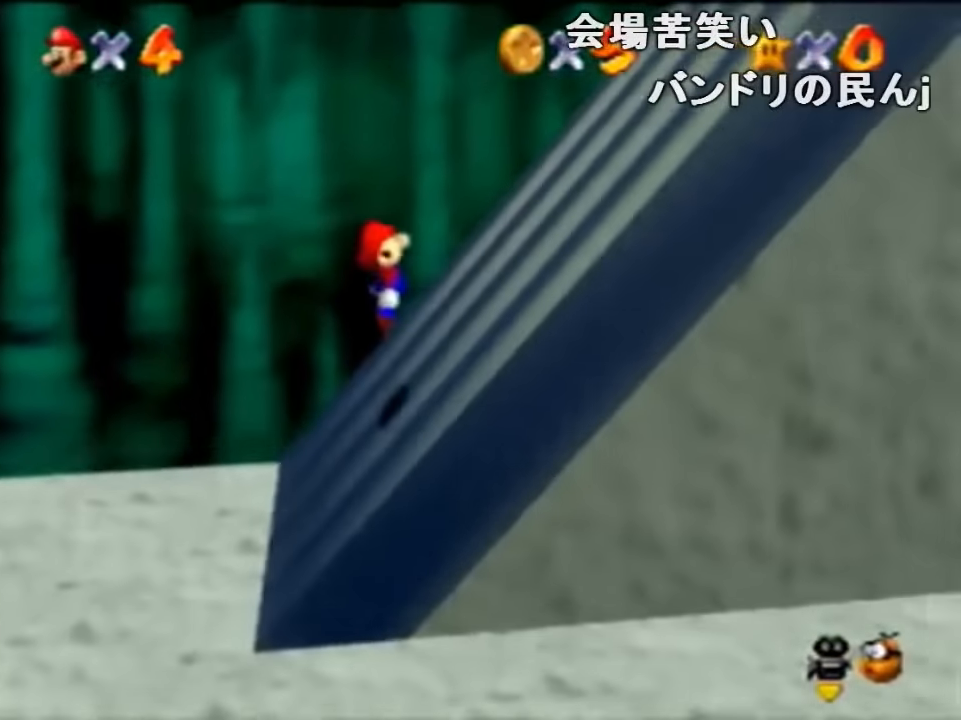
{"buttons": ["A"], "left_stick": "right", "events": [[166, "A", "down"]]}
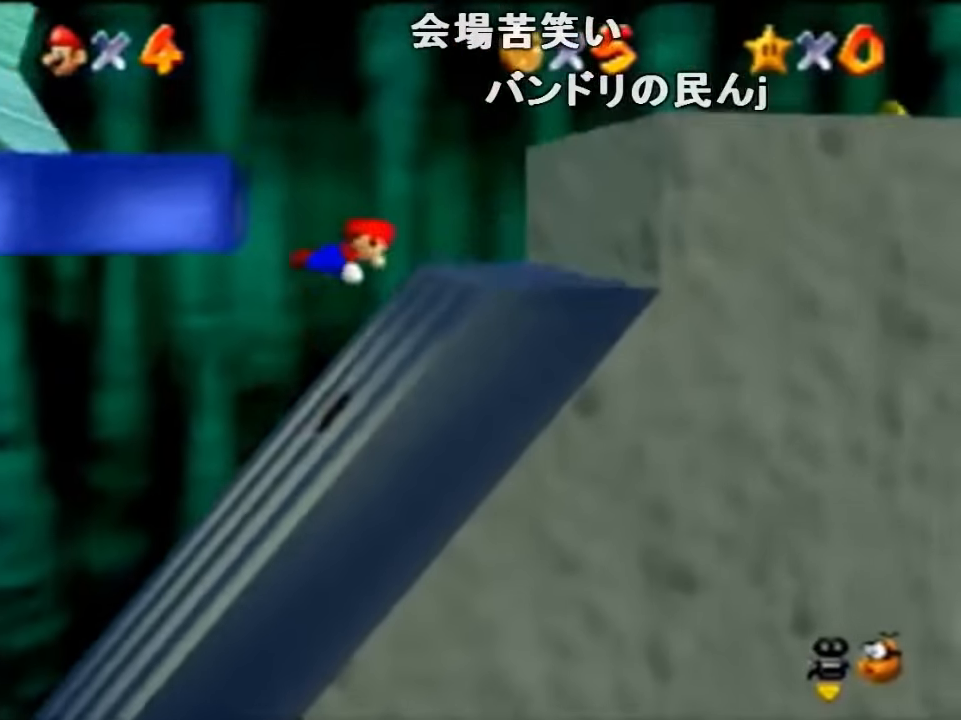
{"buttons": ["A"], "left_stick": "left", "events": [[266, "A", "up"], [333, "left_stick", "left"], [366, "A", "down"]]}
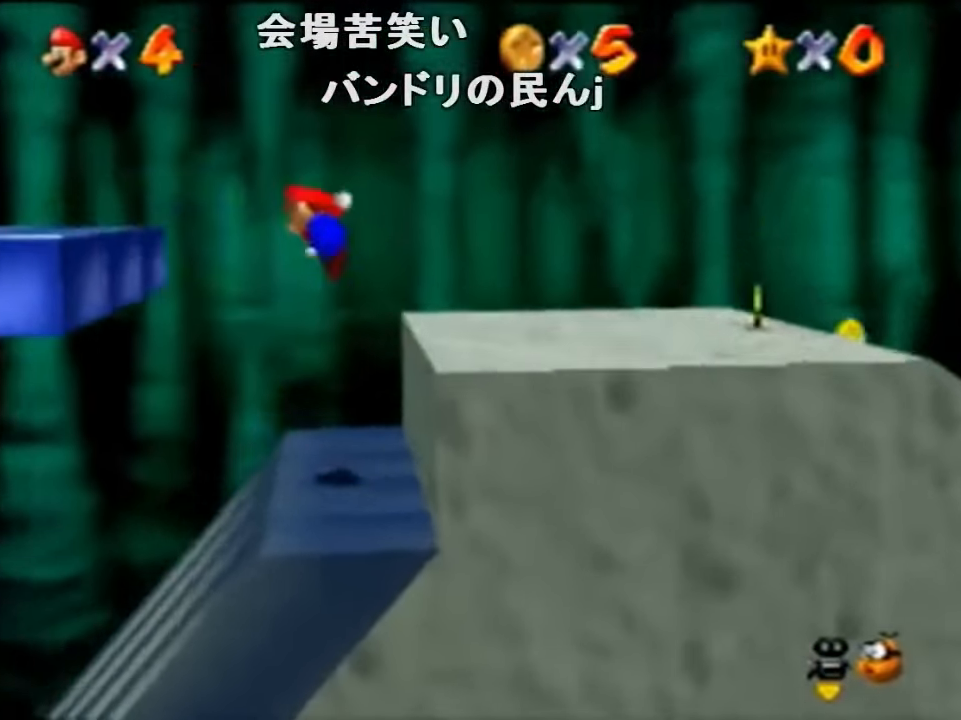
{"buttons": [], "left_stick": "left", "events": [[466, "A", "up"]]}
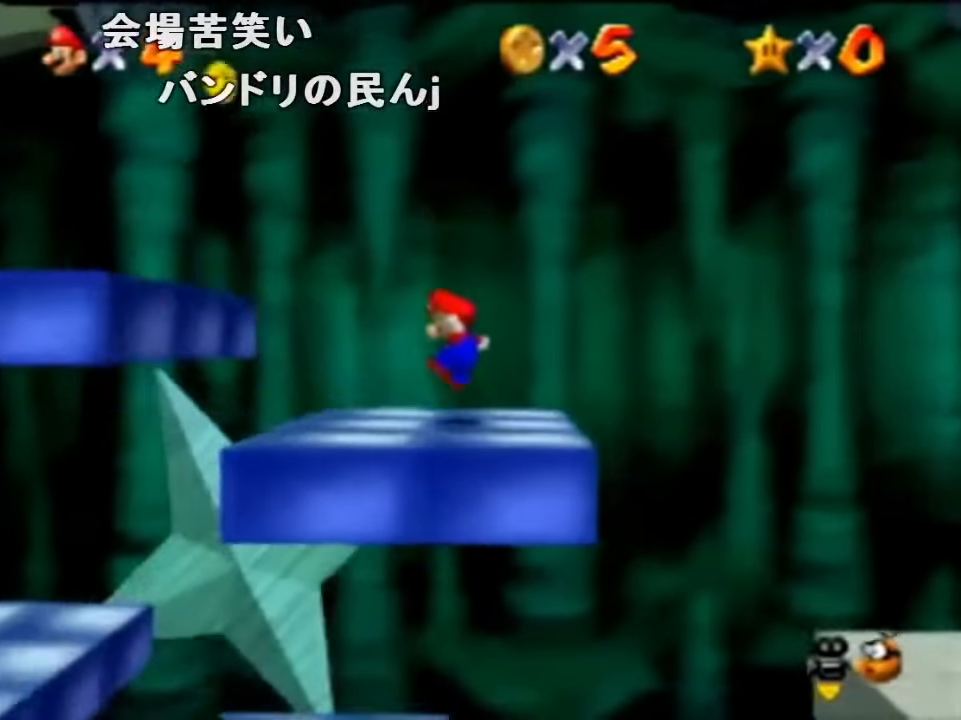
{"buttons": ["B"], "left_stick": "left", "events": [[100, "A", "down"], [366, "B", "down"], [500, "A", "up"]]}
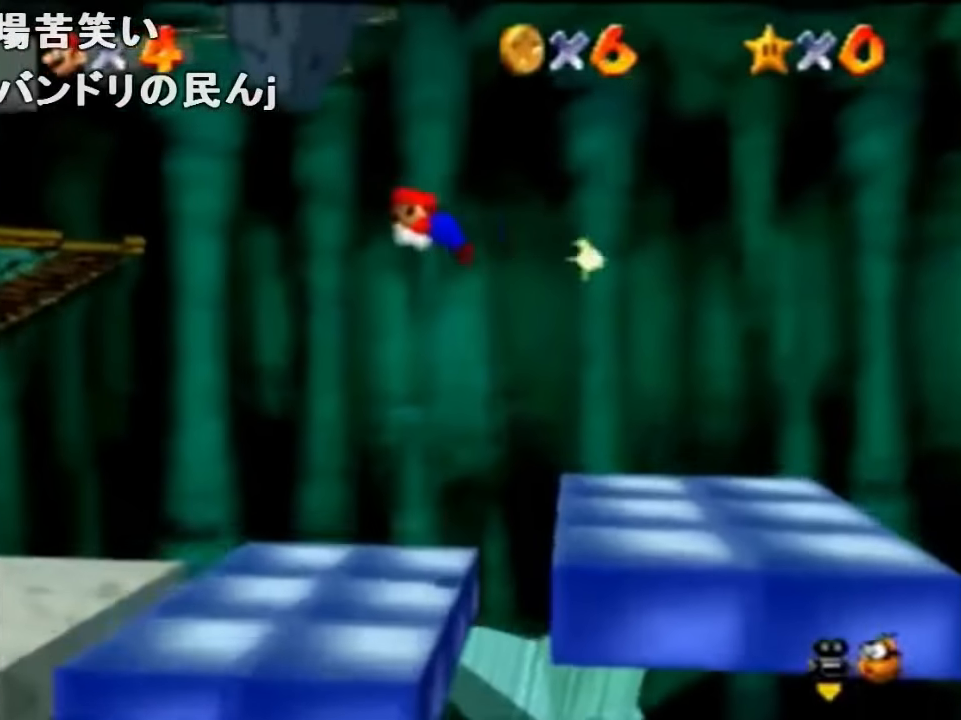
{"buttons": [], "left_stick": "left", "events": [[33, "B", "up"]]}
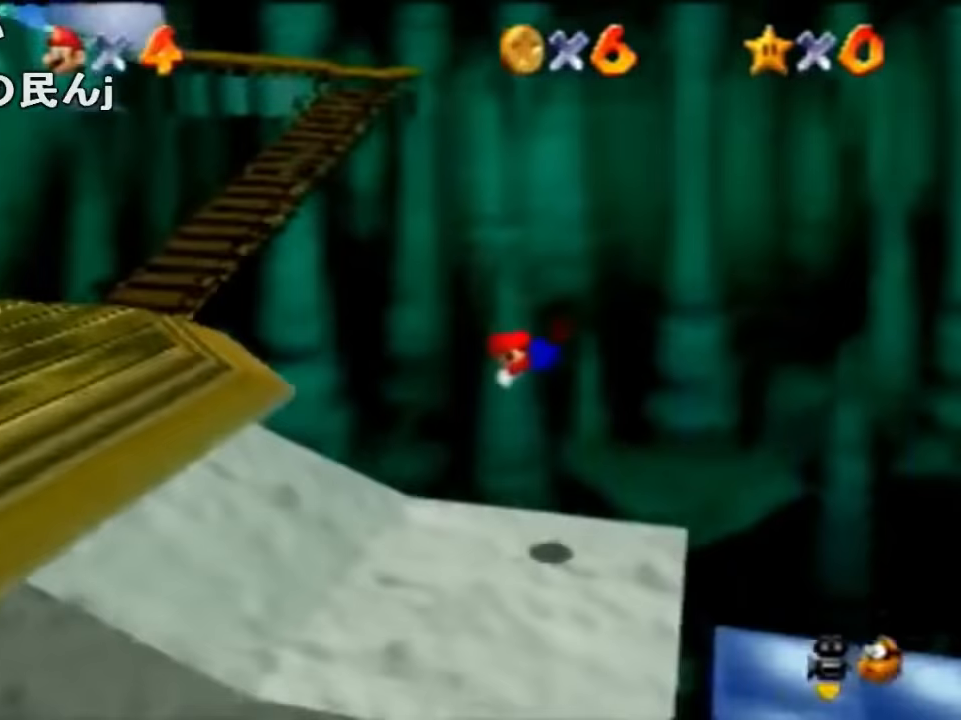
{"buttons": [], "left_stick": "left", "events": [[167, "A", "down"], [200, "B", "down"], [267, "A", "up"], [267, "B", "up"]]}
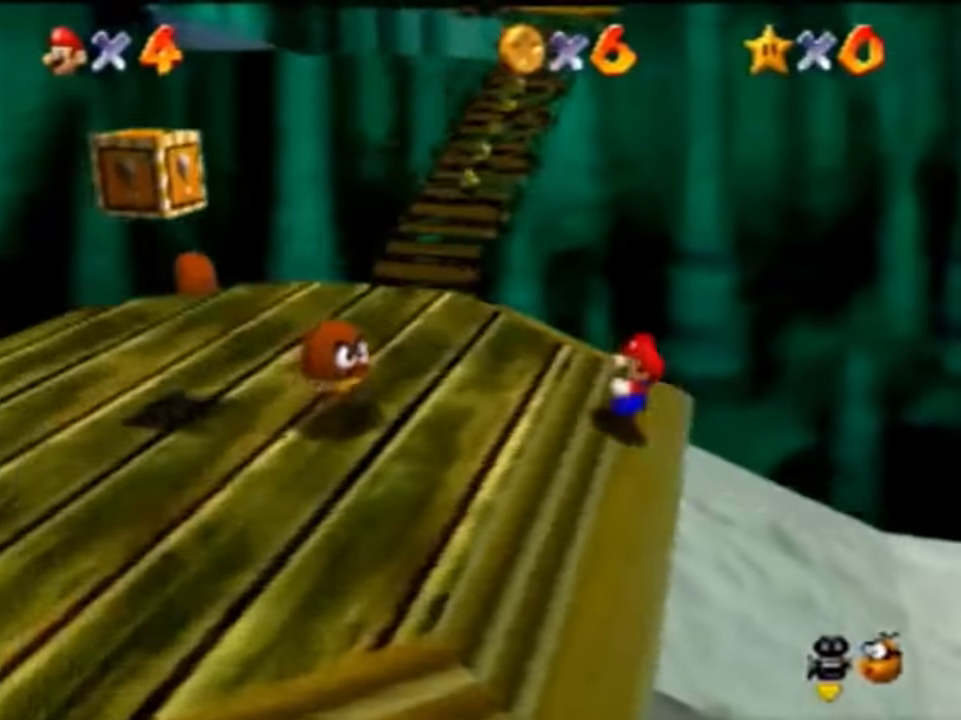
{"buttons": ["A", "Z"], "left_stick": "up", "events": [[100, "left_stick", "up-left"], [233, "left_stick", "up"], [400, "Z", "down"], [467, "A", "down"]]}
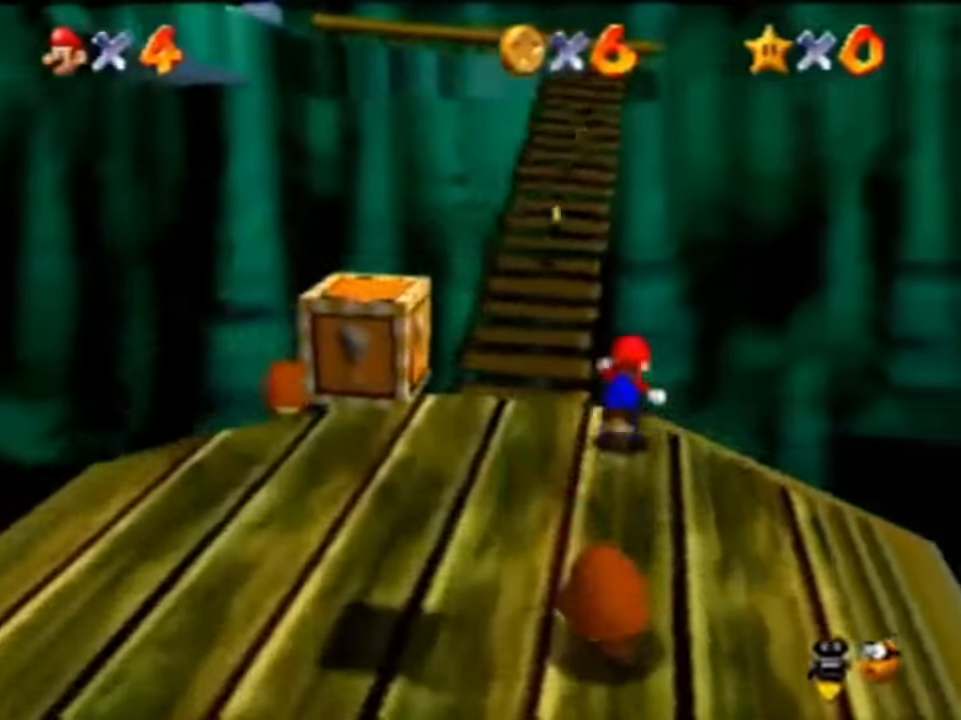
{"buttons": ["Z"], "left_stick": "up-left", "events": [[100, "A", "up"], [167, "left_stick", "up-left"]]}
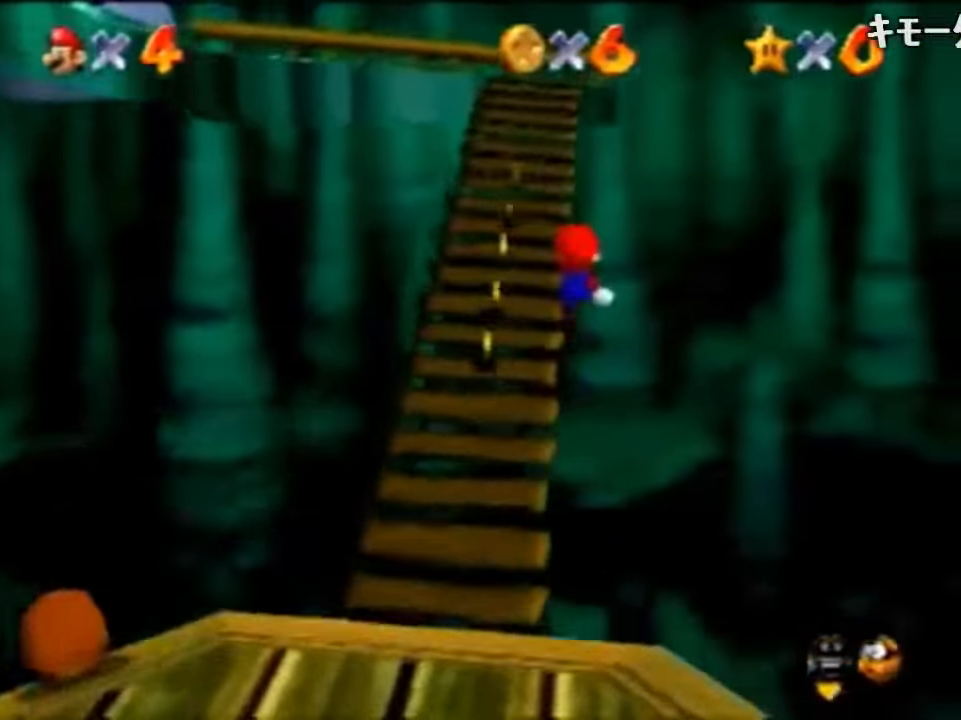
{"buttons": [], "left_stick": "up", "events": [[33, "C_RIGHT", "down"], [67, "left_stick", "up-right"], [133, "C_RIGHT", "up"], [233, "Z", "up"], [500, "left_stick", "up"]]}
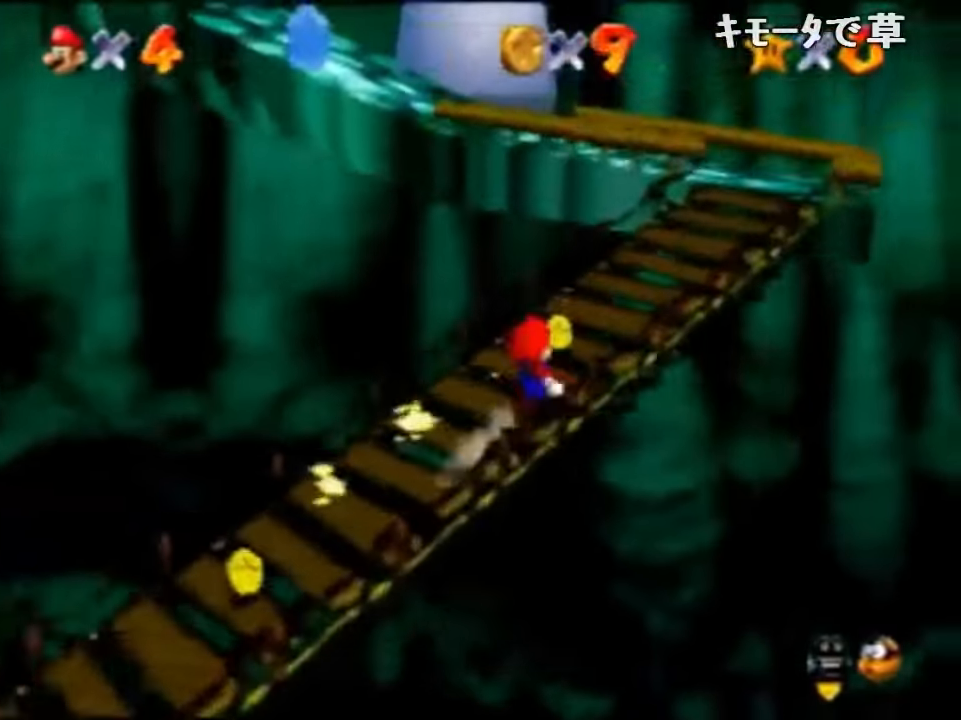
{"buttons": ["Z", "C_RIGHT"], "left_stick": "up", "events": [[100, "Z", "down"], [167, "A", "down"], [300, "A", "up"], [433, "C_RIGHT", "down"]]}
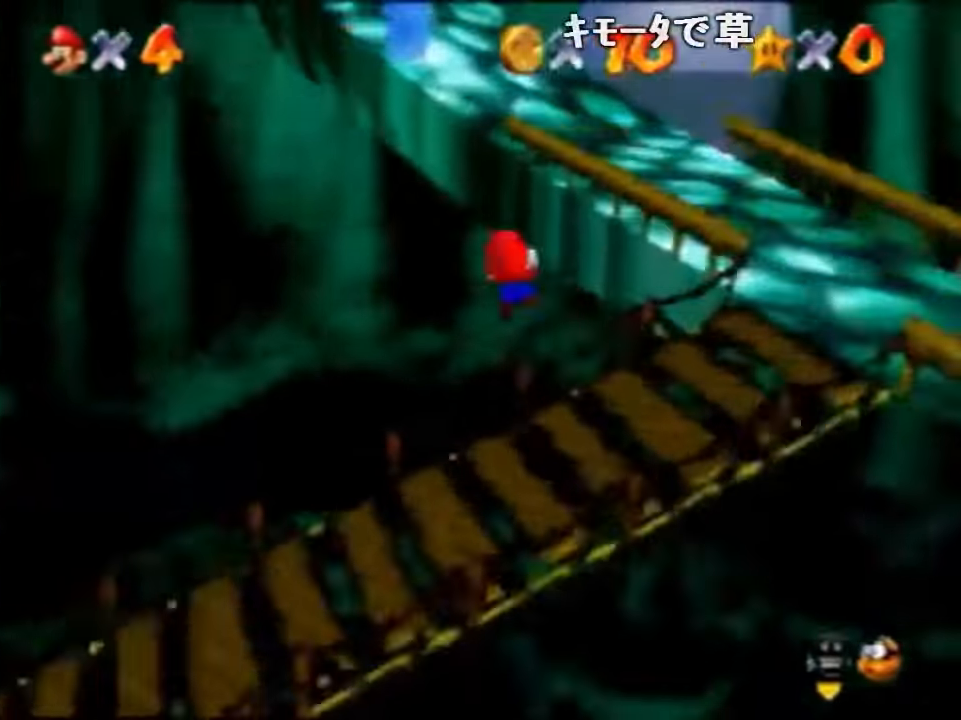
{"buttons": ["Z"], "left_stick": "up", "events": [[67, "C_RIGHT", "up"], [100, "left_stick", "up-right"], [300, "left_stick", "up"]]}
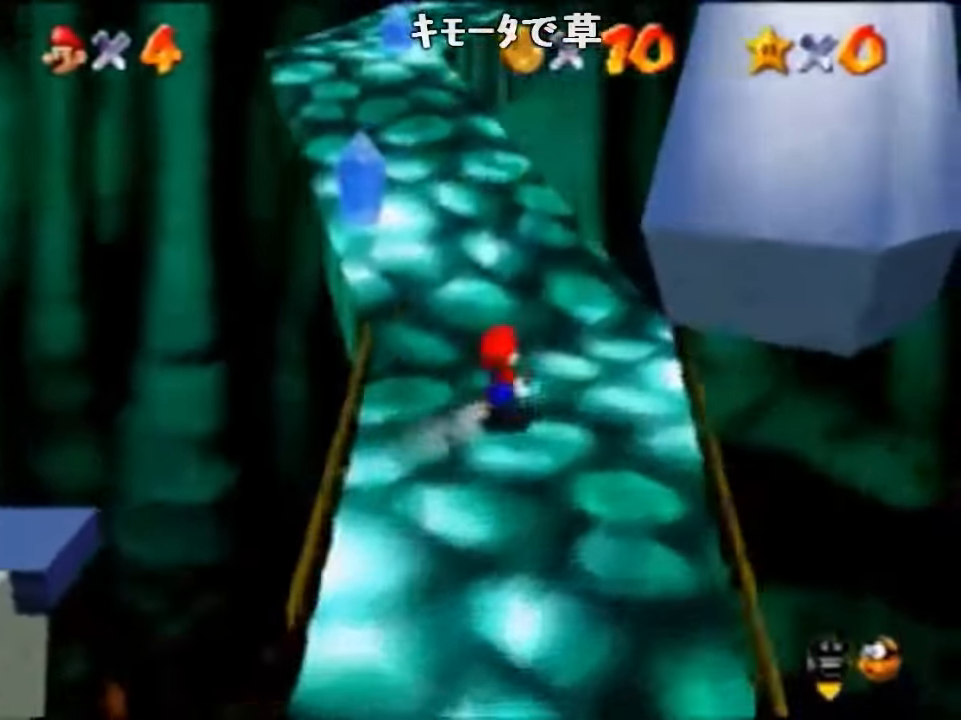
{"buttons": ["Z"], "left_stick": "up", "events": [[133, "A", "down"], [167, "B", "down"], [233, "A", "up"], [267, "B", "up"]]}
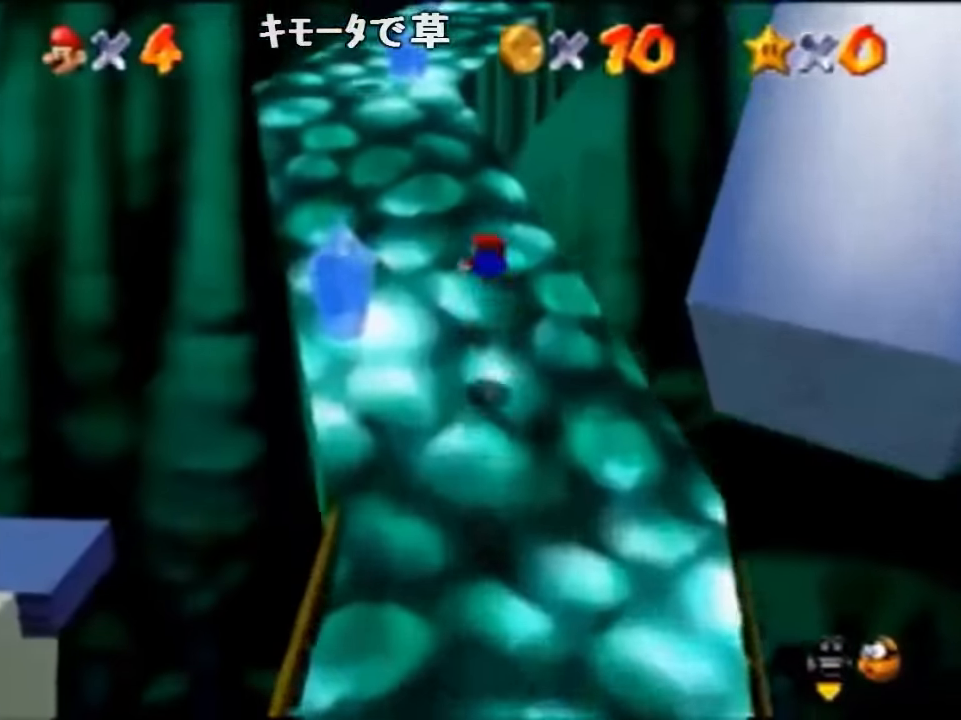
{"buttons": ["Z"], "left_stick": "up", "events": [[333, "A", "down"], [333, "B", "down"], [367, "A", "up"], [400, "B", "up"]]}
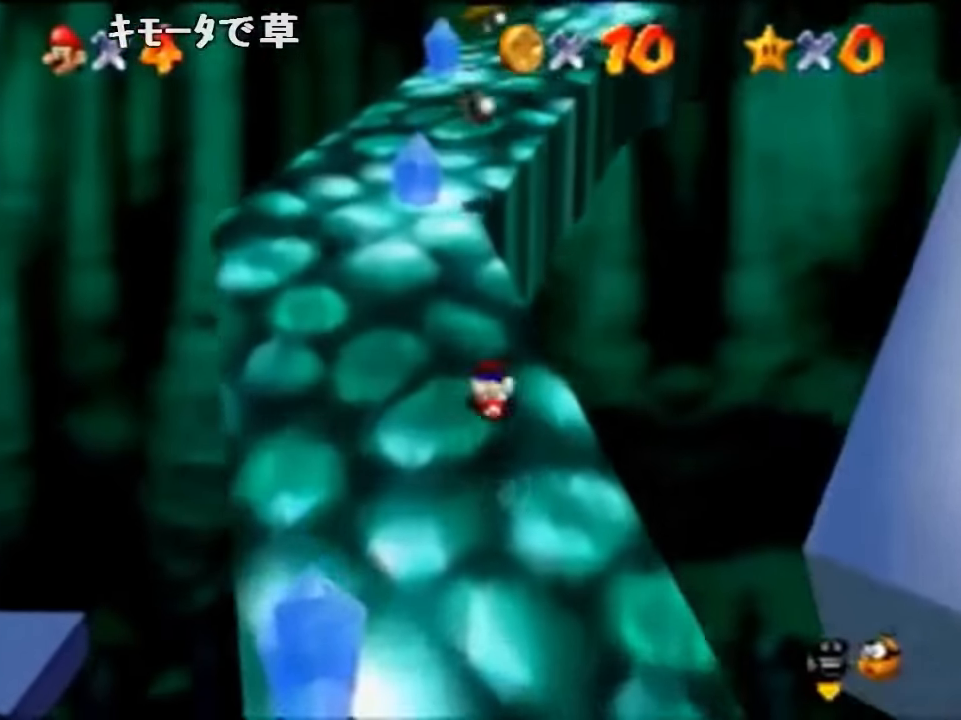
{"buttons": ["Z"], "left_stick": "up", "events": [[133, "A", "down"], [200, "B", "down"], [267, "A", "up"], [267, "B", "up"]]}
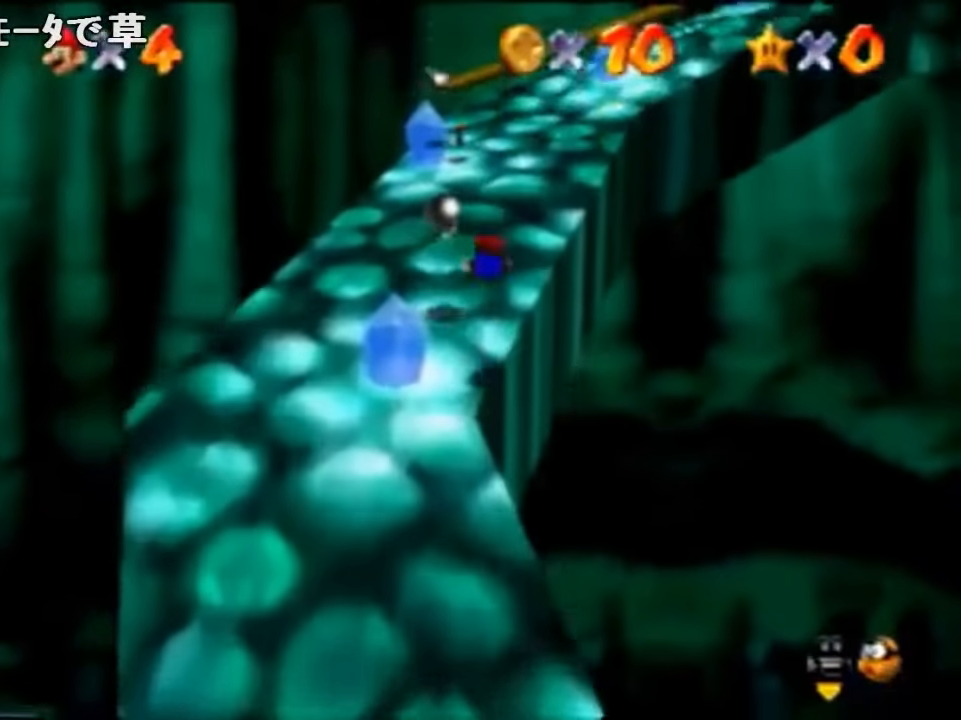
{"buttons": ["Z"], "left_stick": "up-left", "events": [[367, "A", "down"], [400, "B", "down"], [433, "A", "up"], [467, "B", "up"], [467, "left_stick", "up-left"]]}
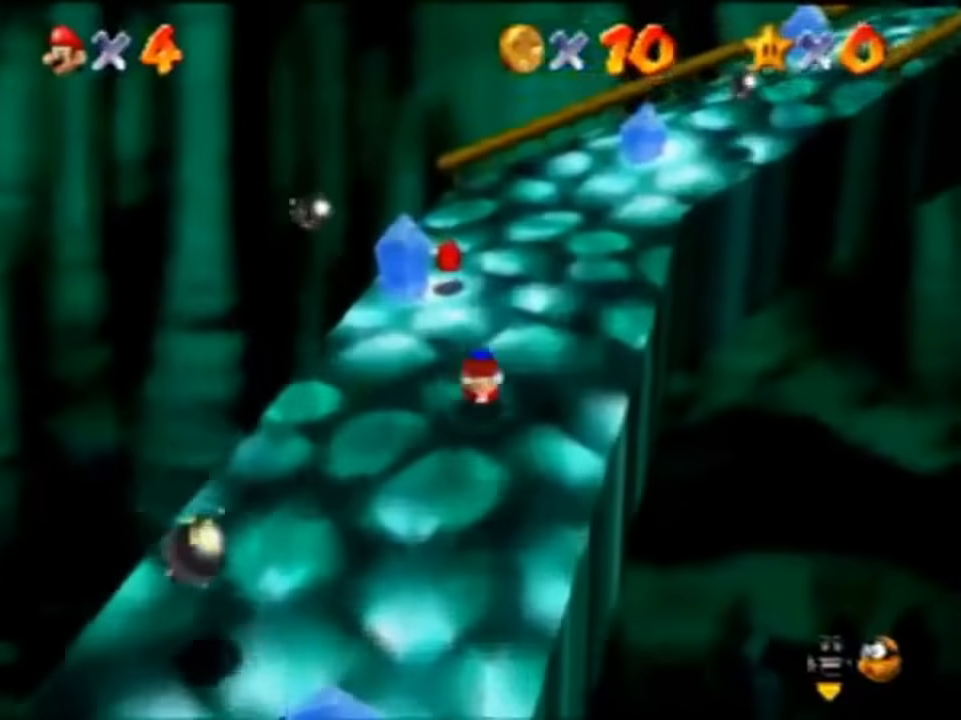
{"buttons": ["Z"], "left_stick": "up", "events": [[67, "C_LEFT", "down"], [200, "C_LEFT", "up"], [233, "left_stick", "up"], [367, "Z", "up"], [500, "Z", "down"]]}
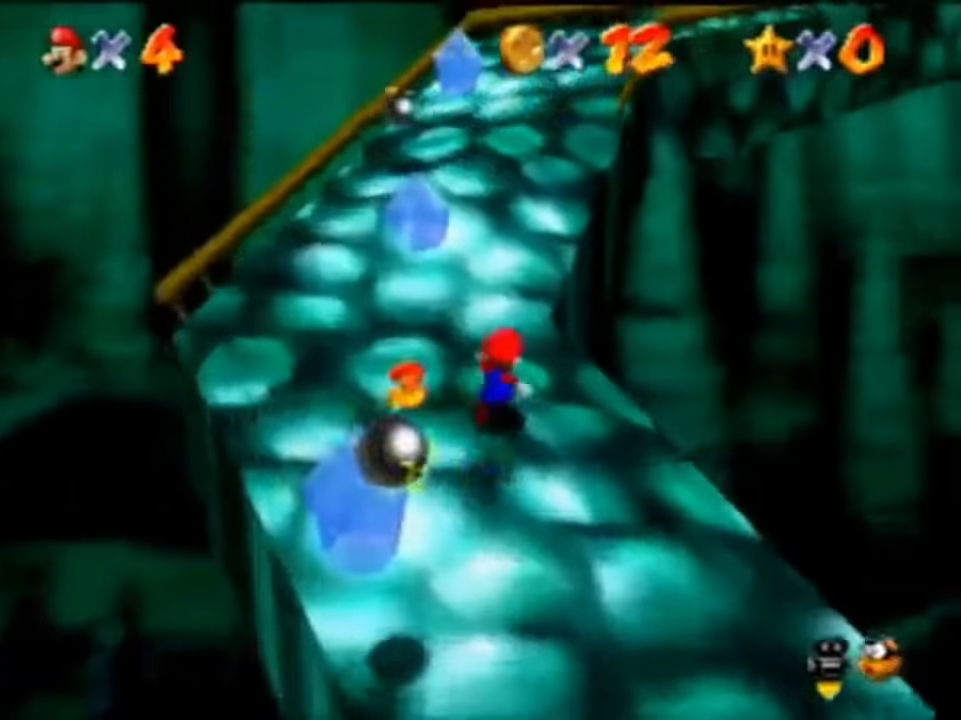
{"buttons": ["Z"], "left_stick": "up", "events": [[34, "A", "down"], [134, "A", "up"]]}
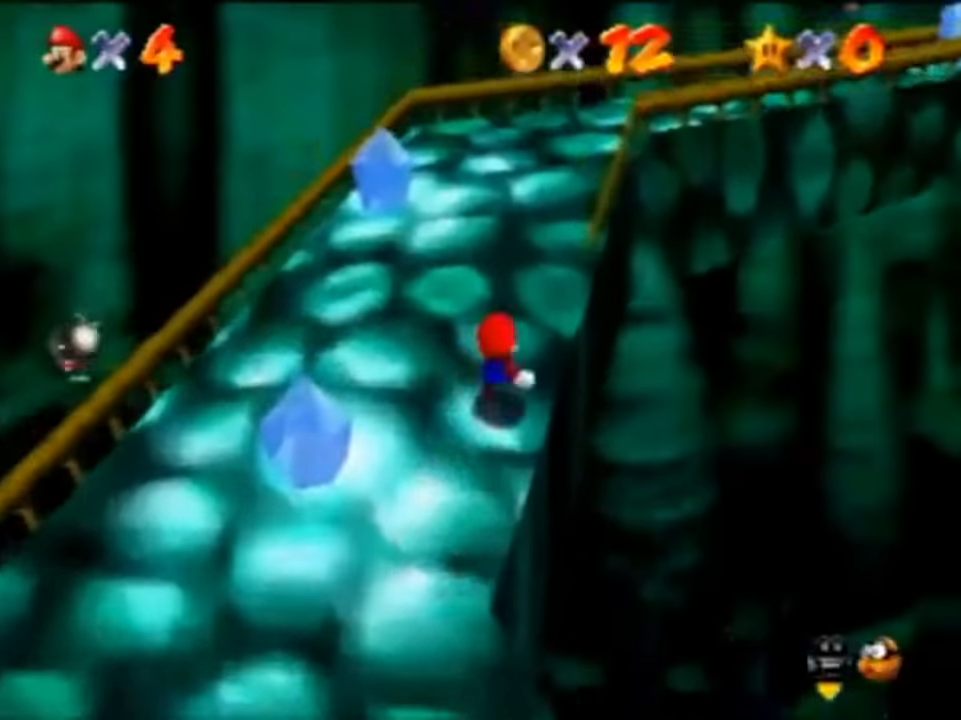
{"buttons": ["C_LEFT"], "left_stick": "up-left", "events": [[67, "A", "down"], [134, "A", "up"], [234, "C_LEFT", "down"], [300, "C_LEFT", "up"], [334, "left_stick", "up-left"], [367, "C_LEFT", "down"], [467, "Z", "up"]]}
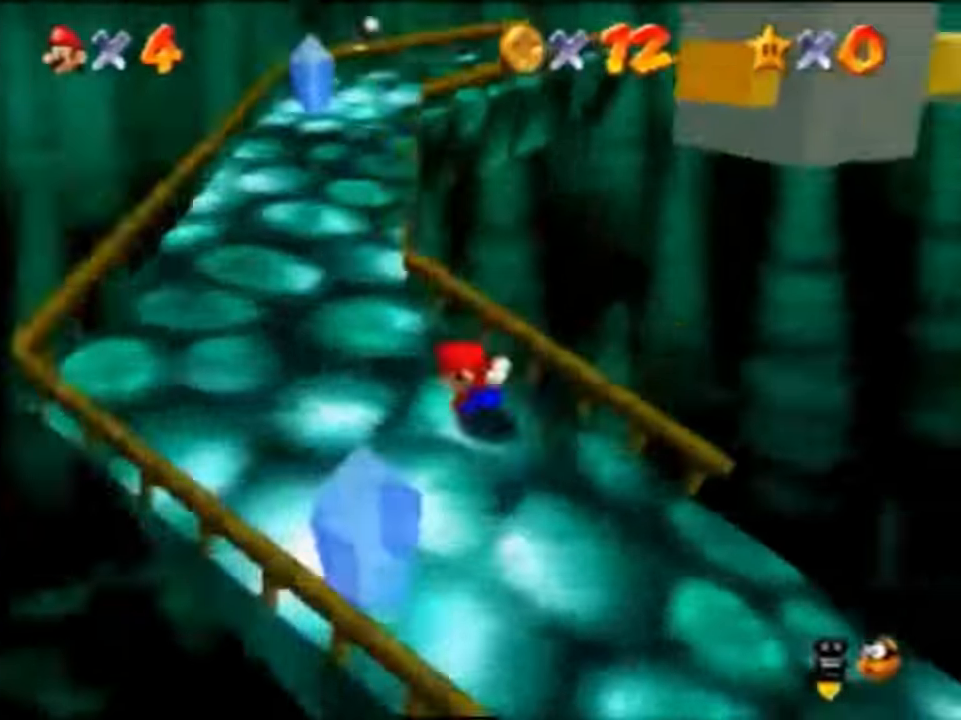
{"buttons": ["A", "Z"], "left_stick": "up", "events": [[34, "C_LEFT", "up"], [200, "left_stick", "up"], [434, "Z", "down"], [500, "A", "down"]]}
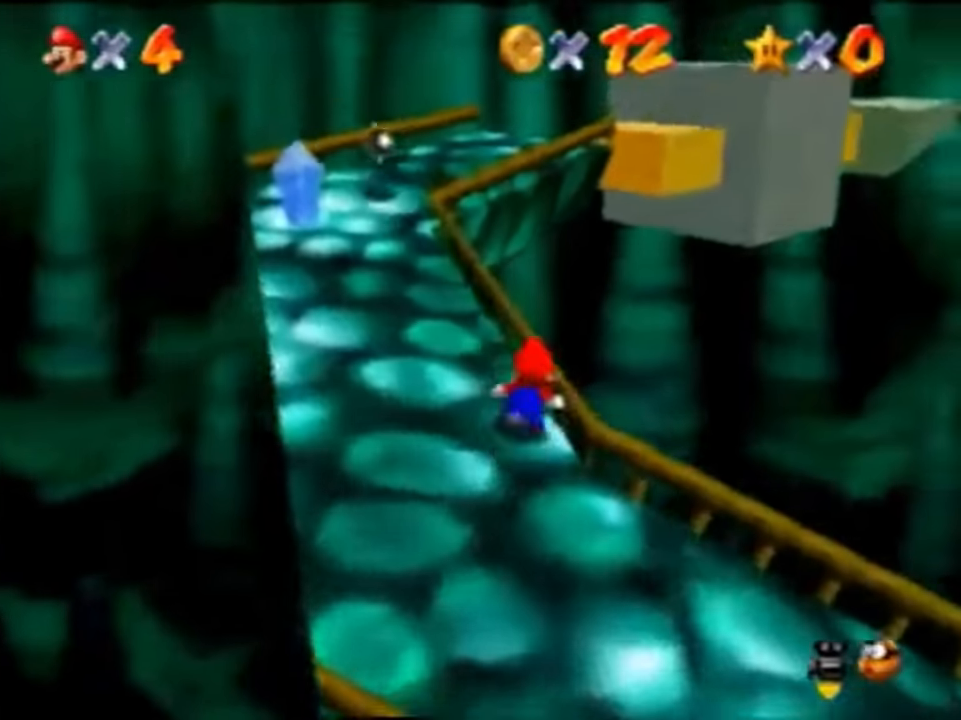
{"buttons": ["C_LEFT"], "left_stick": "down-left", "events": [[200, "A", "up"], [334, "C_LEFT", "down"], [334, "Z", "up"], [334, "left_stick", "center"], [400, "C_LEFT", "up"], [400, "left_stick", "down-left"], [467, "C_LEFT", "down"]]}
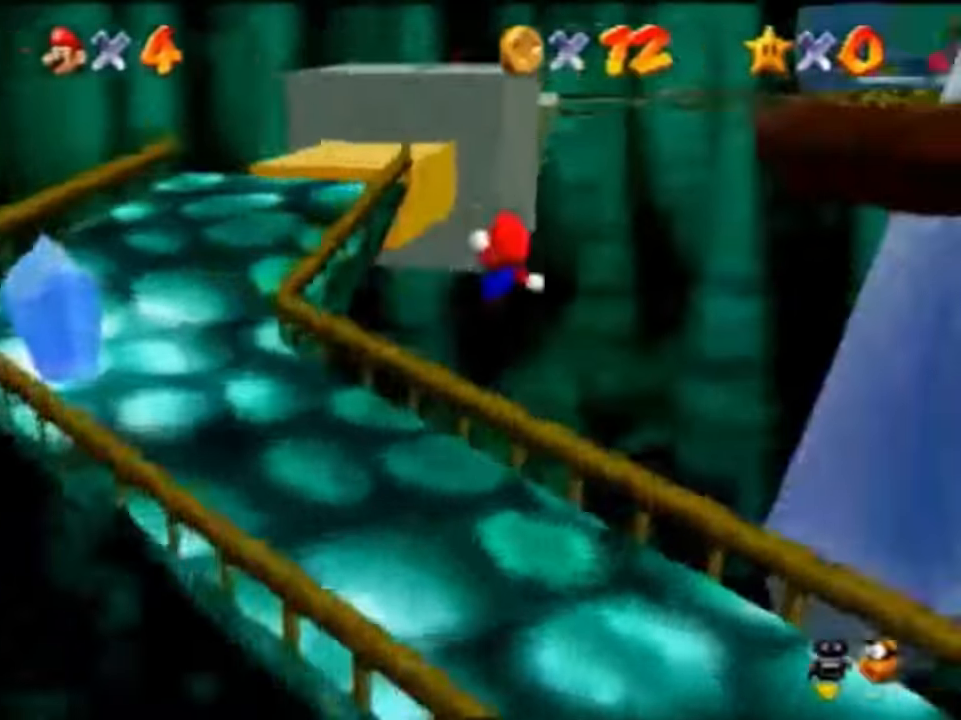
{"buttons": [], "left_stick": "left", "events": [[134, "C_LEFT", "up"], [367, "left_stick", "left"]]}
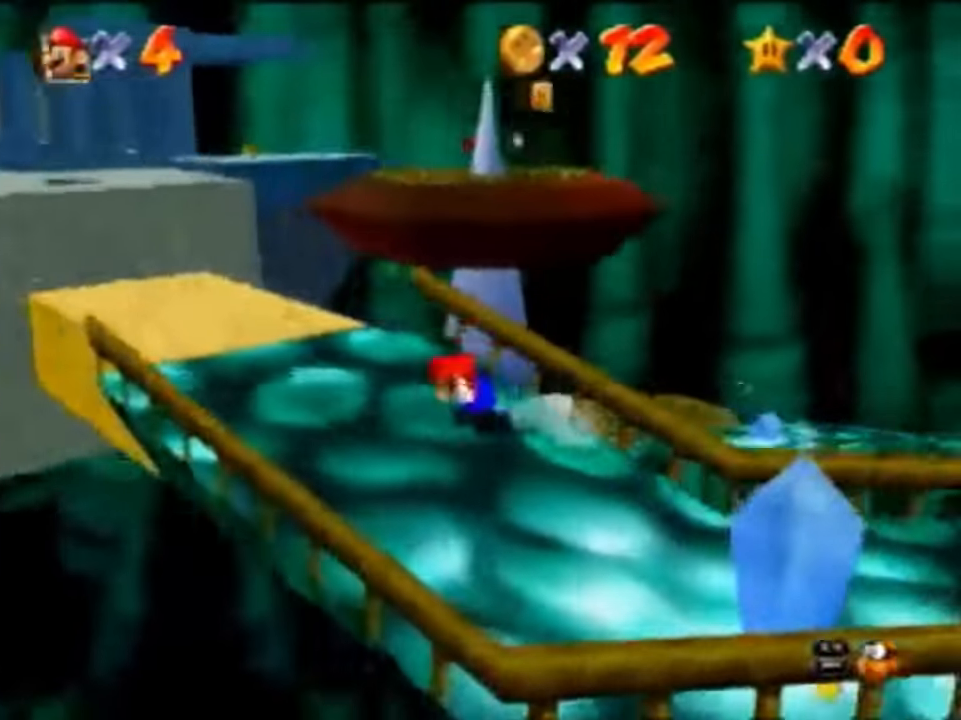
{"buttons": ["A", "Z"], "left_stick": "up", "events": [[34, "left_stick", "up-left"], [167, "left_stick", "up"], [334, "Z", "down"], [367, "A", "down"]]}